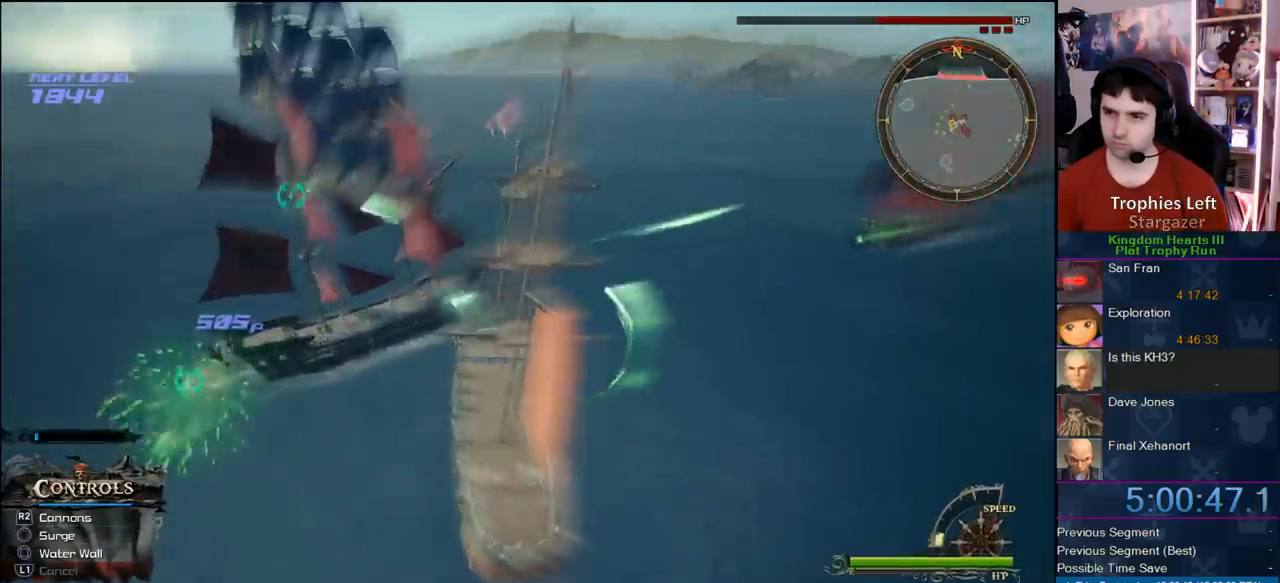
Gameplay with a controller (PlayStation layout); each line is a JSON object with the inputs held at the frame after it (dt_ms = milliseconds from this image to that frame). "button_events" lists button changes between this image and that frame as [ms after this image, input, new state], when the widget could be followed in between (sticks are given only as held states). This document gives stick clicks only as held states, not as events.
{"dt_ms": 500, "buttons": [], "left_stick": "right", "right_stick": "center", "button_events": []}
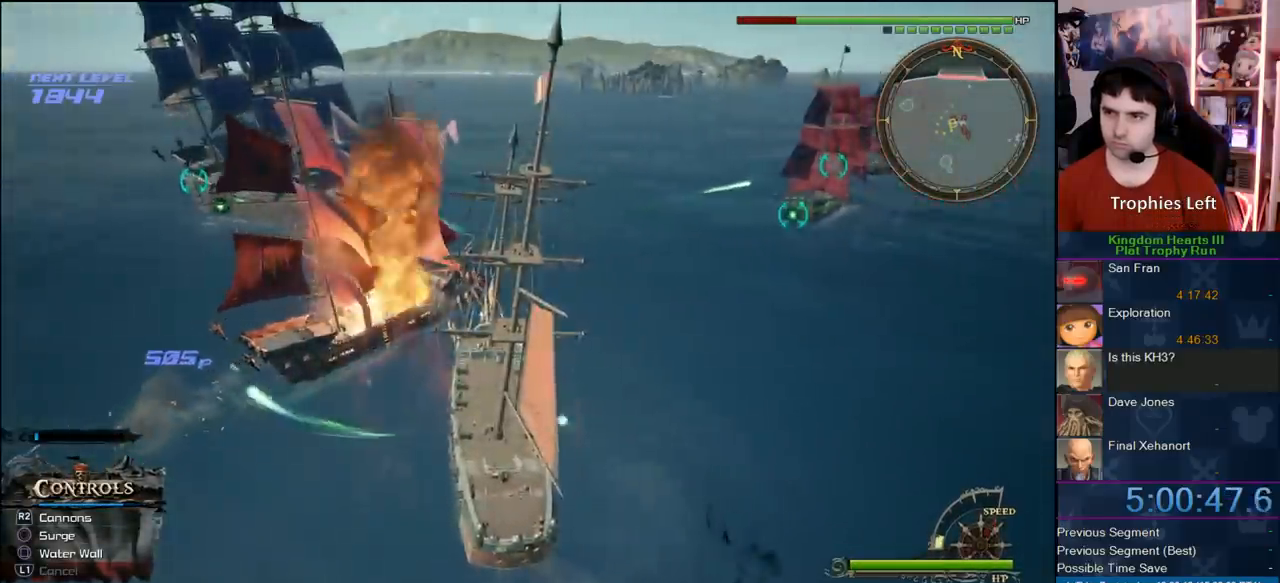
{"dt_ms": 500, "buttons": [], "left_stick": "left", "right_stick": "center", "button_events": []}
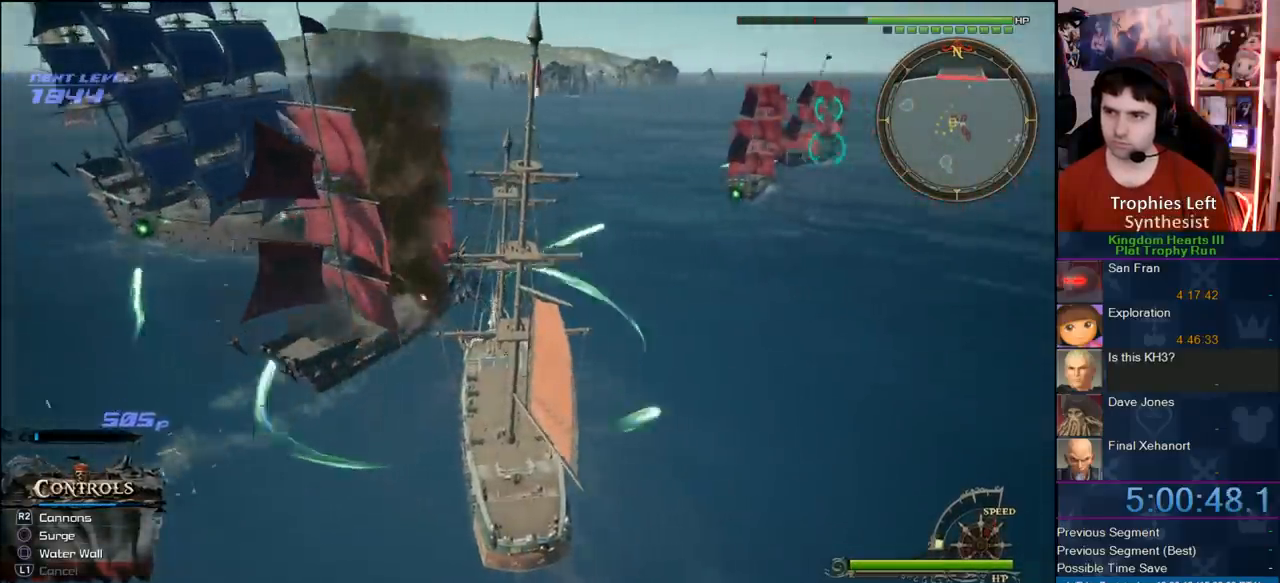
{"dt_ms": 500, "buttons": [], "left_stick": "down-left", "right_stick": "center", "button_events": []}
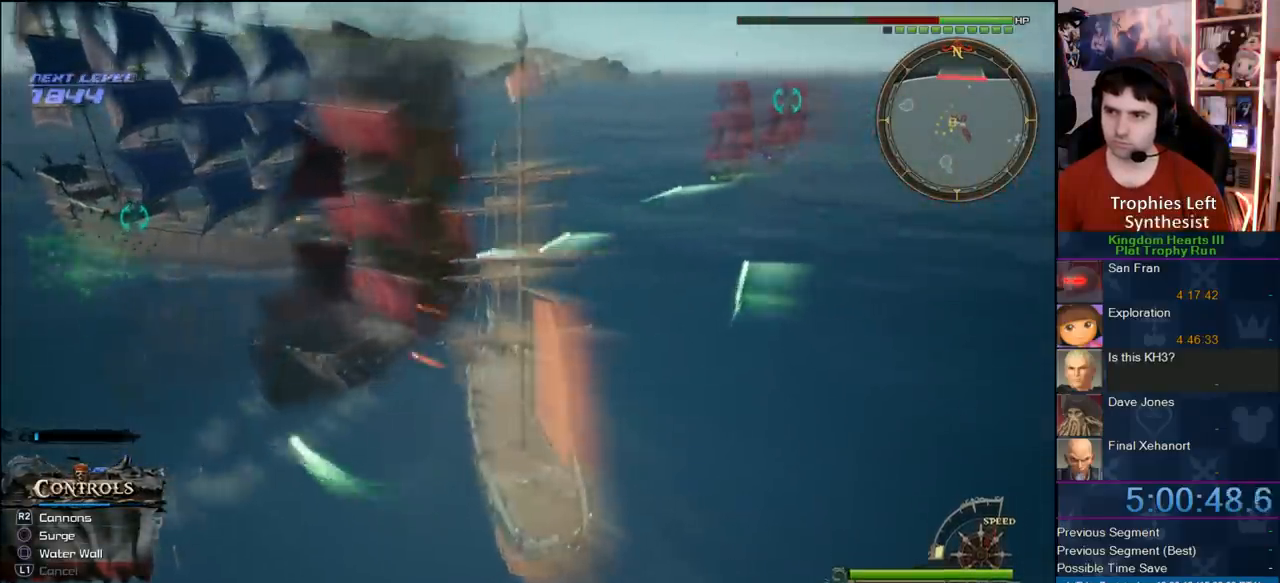
{"dt_ms": 500, "buttons": [], "left_stick": "right", "right_stick": "center", "button_events": []}
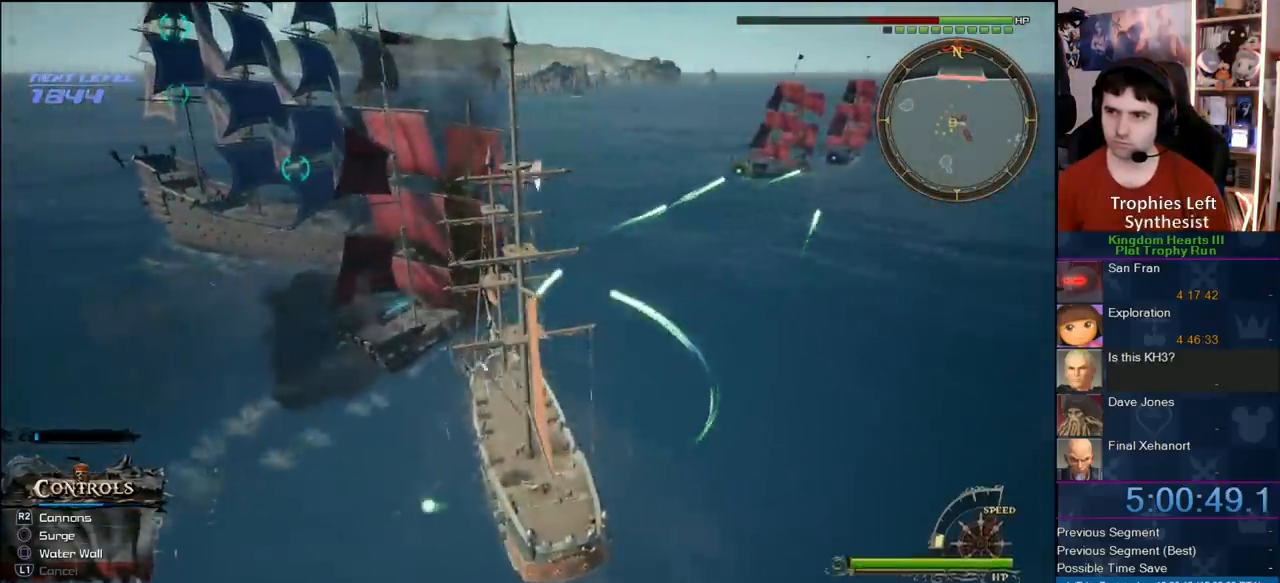
{"dt_ms": 500, "buttons": [], "left_stick": "right", "right_stick": "center", "button_events": []}
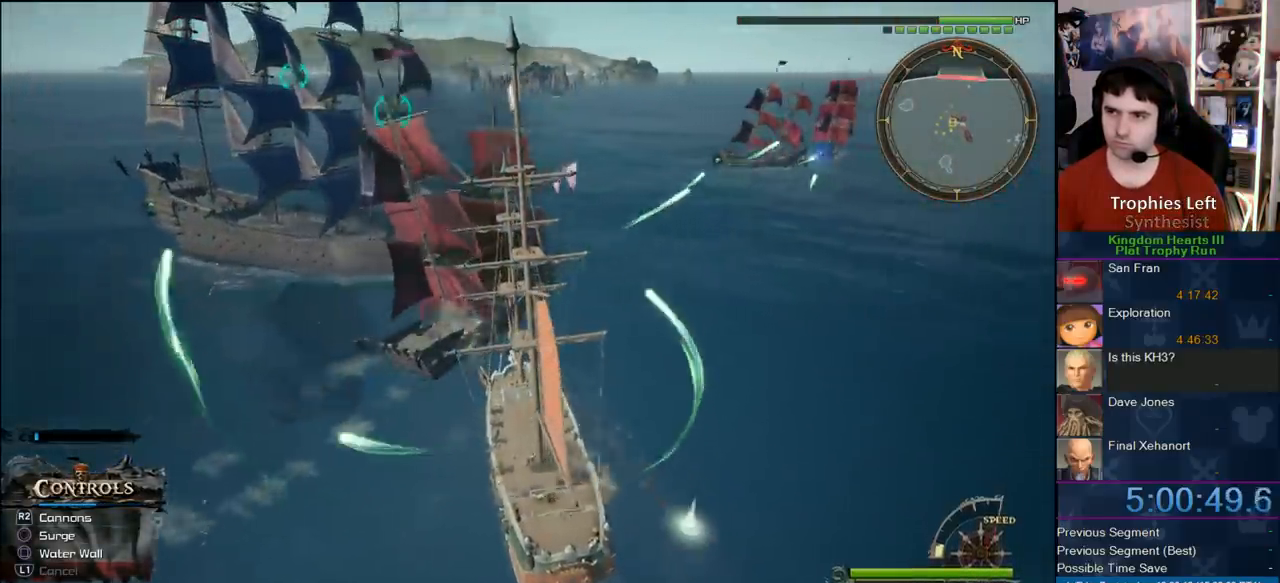
{"dt_ms": 500, "buttons": [], "left_stick": "down-left", "right_stick": "center", "button_events": []}
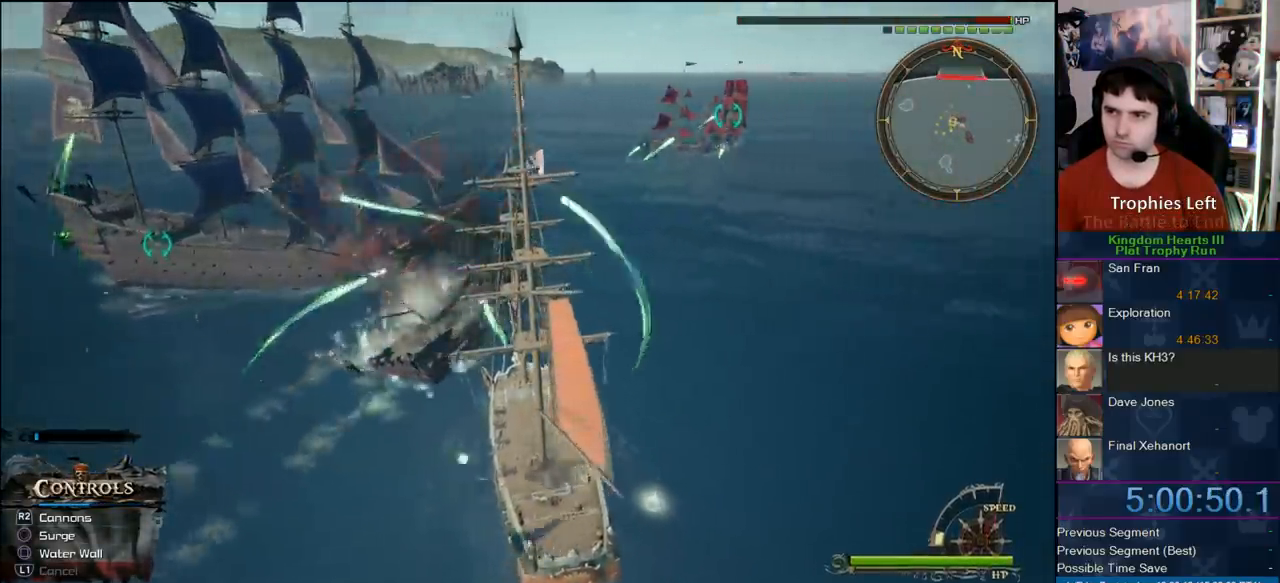
{"dt_ms": 500, "buttons": [], "left_stick": "down-left", "right_stick": "center", "button_events": []}
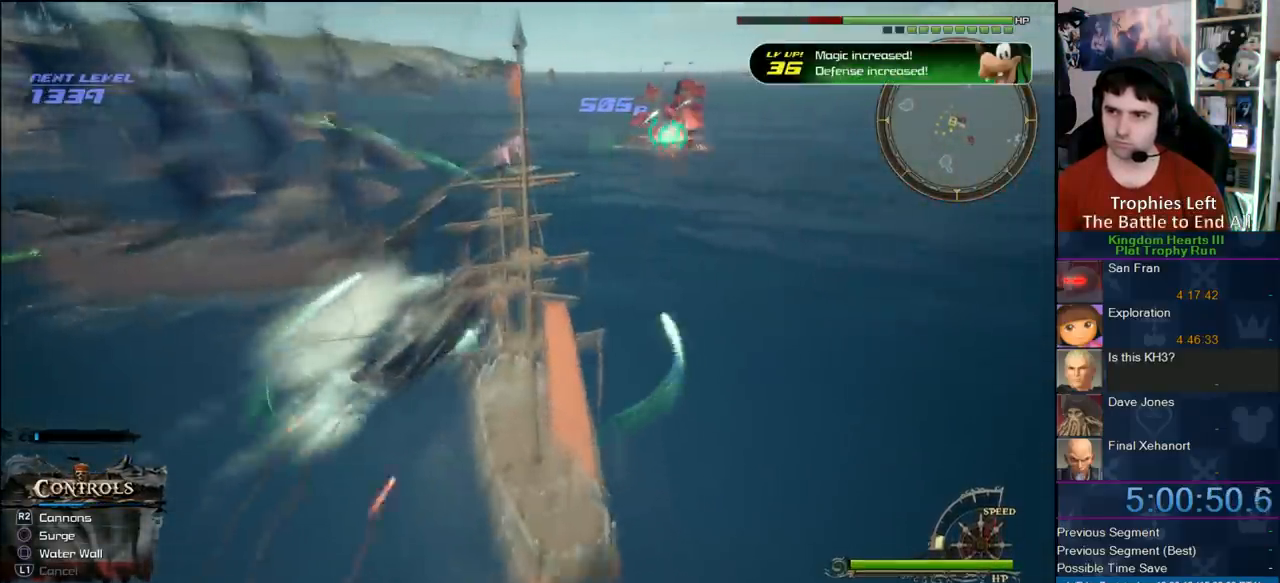
{"dt_ms": 500, "buttons": [], "left_stick": "down", "right_stick": "center", "button_events": []}
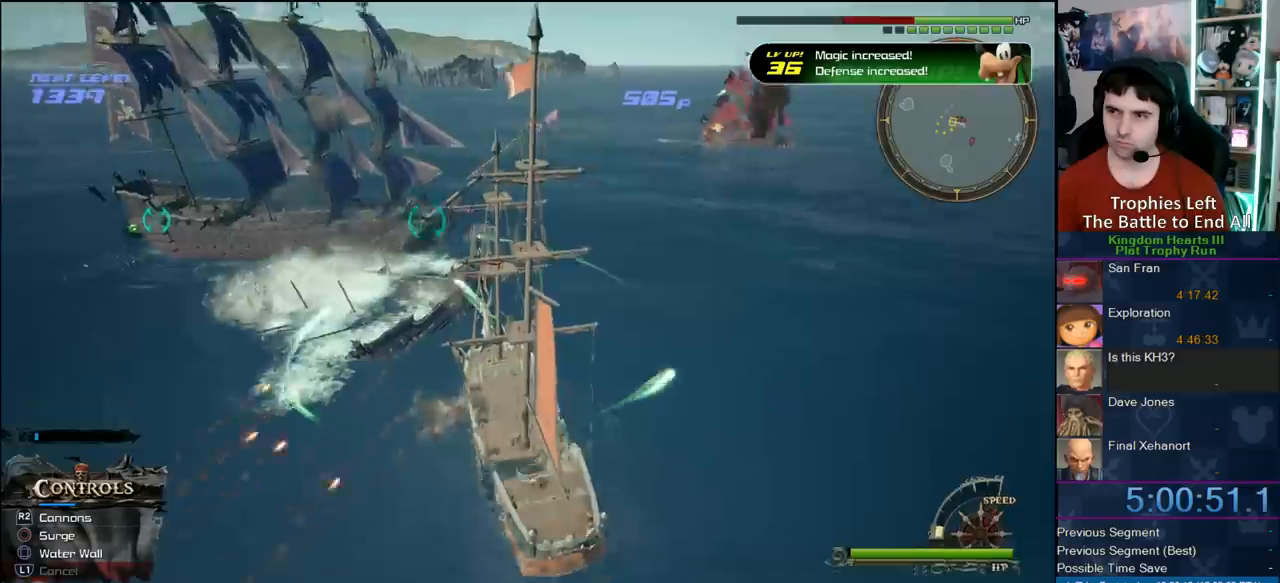
{"dt_ms": 500, "buttons": [], "left_stick": "down-left", "right_stick": "center", "button_events": []}
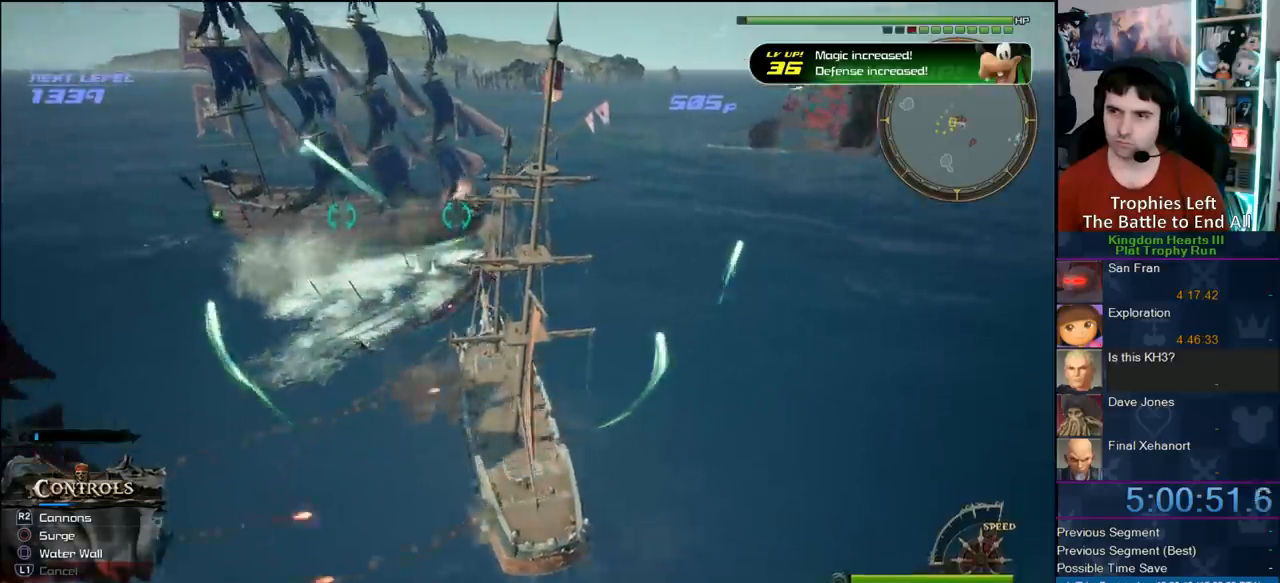
{"dt_ms": 500, "buttons": [], "left_stick": "down-left", "right_stick": "center"}
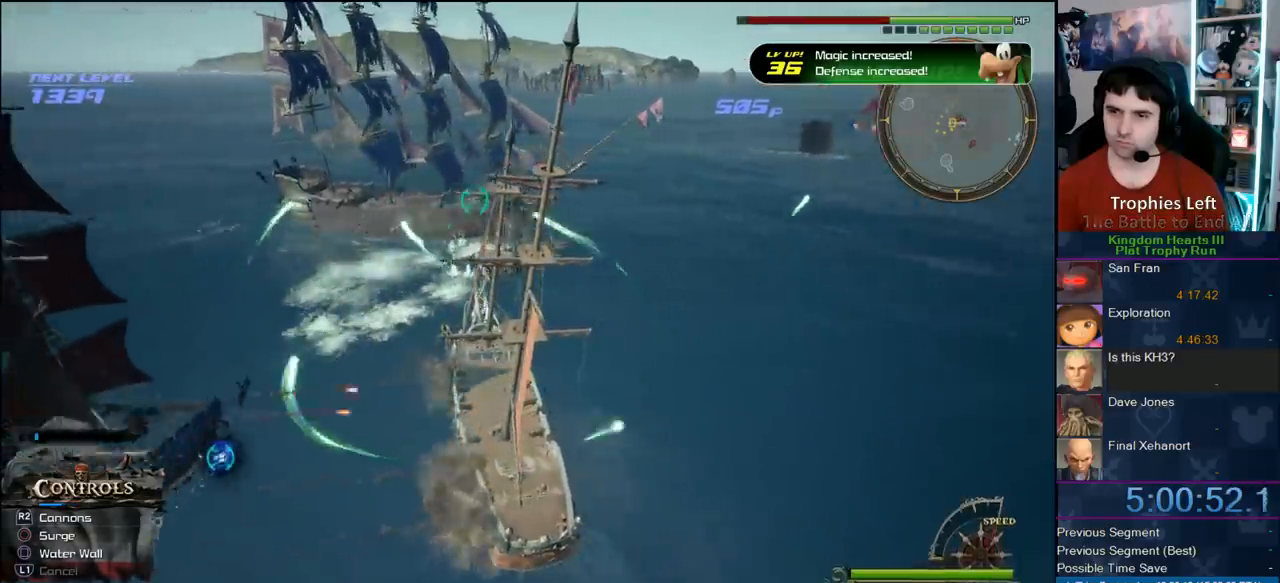
{"dt_ms": 500, "buttons": [], "left_stick": "center", "right_stick": "center"}
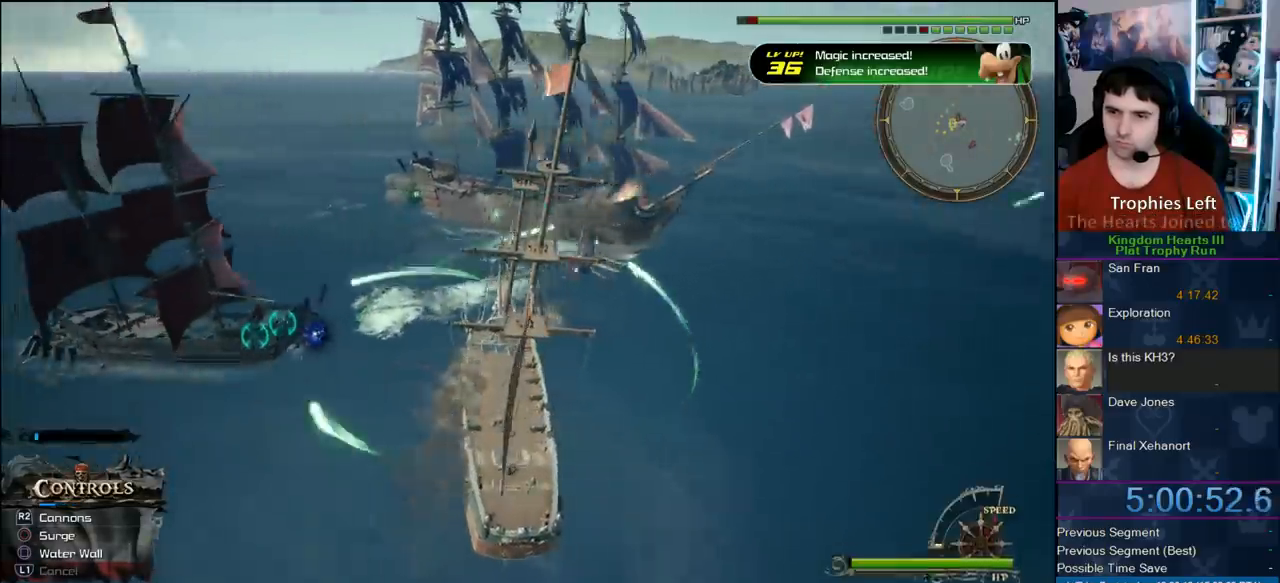
{"dt_ms": 500, "buttons": [], "left_stick": "center", "right_stick": "center", "button_events": []}
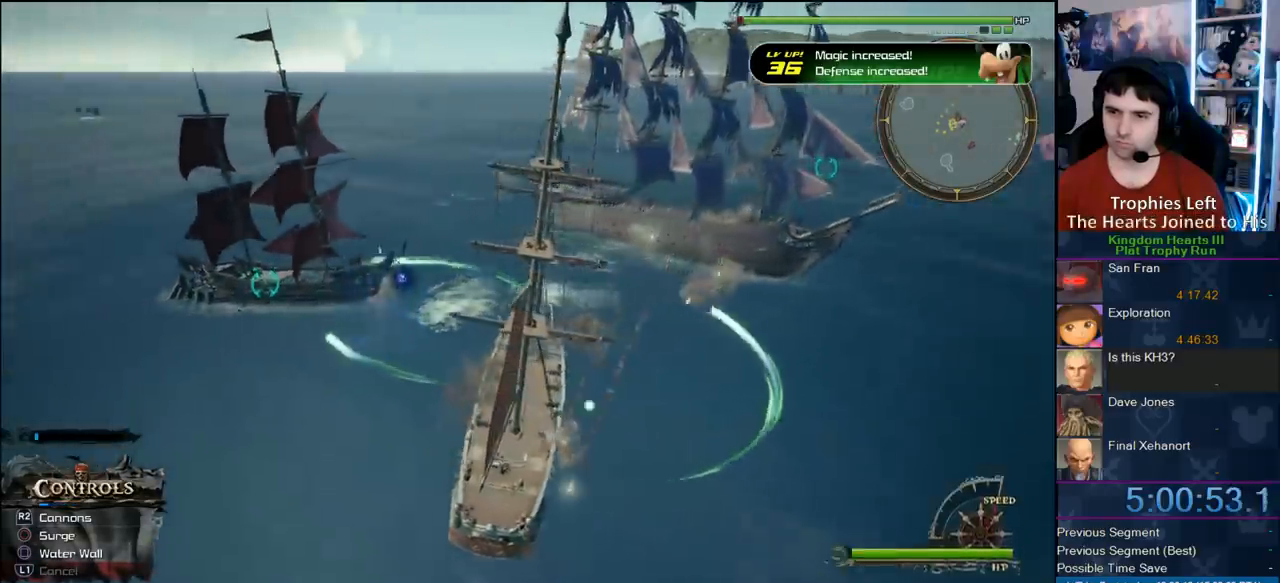
{"dt_ms": 500, "buttons": [], "left_stick": "center", "right_stick": "center", "button_events": []}
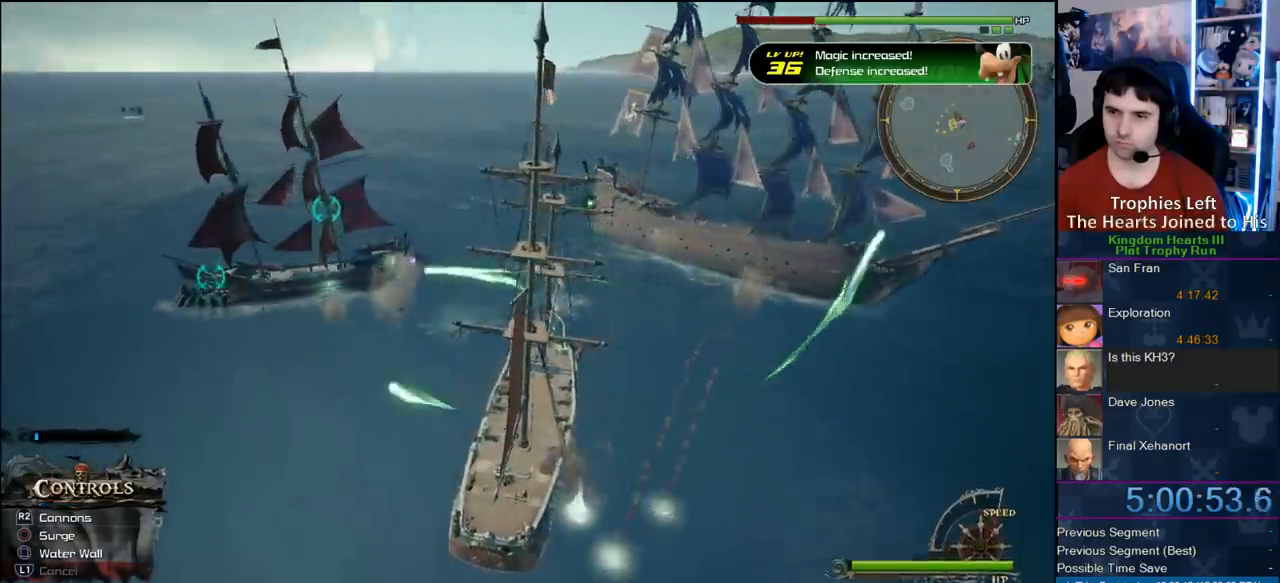
{"dt_ms": 500, "buttons": [], "left_stick": "center", "right_stick": "center", "button_events": []}
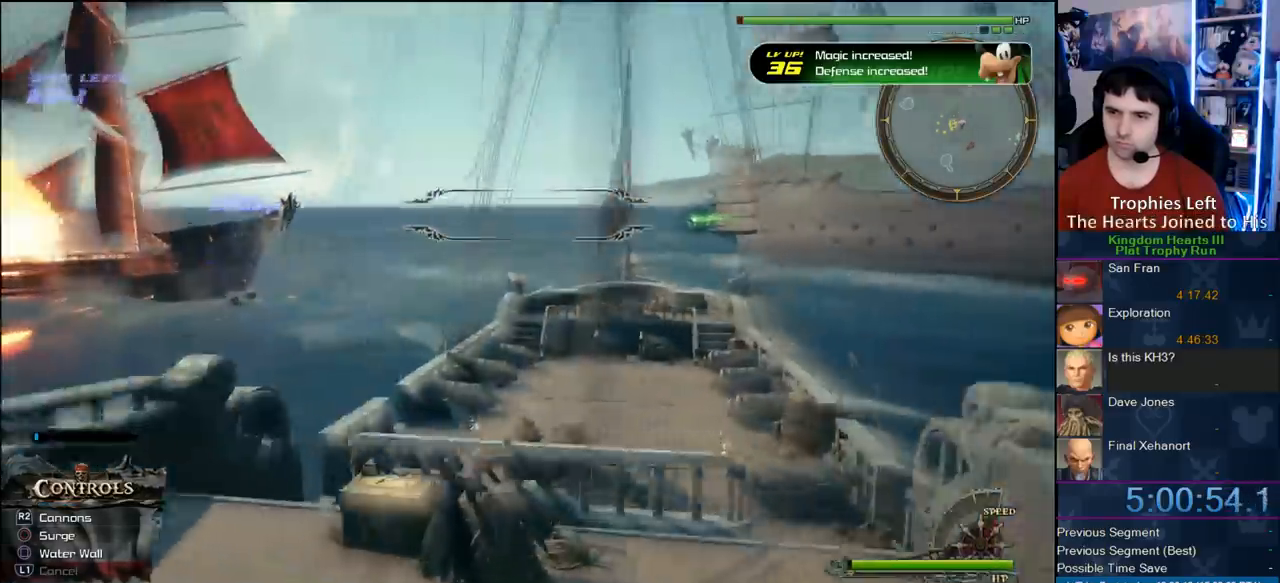
{"dt_ms": 1000, "buttons": [], "left_stick": "up-right", "right_stick": "center", "button_events": [[550, "R2", "down"], [733, "R2", "up"]]}